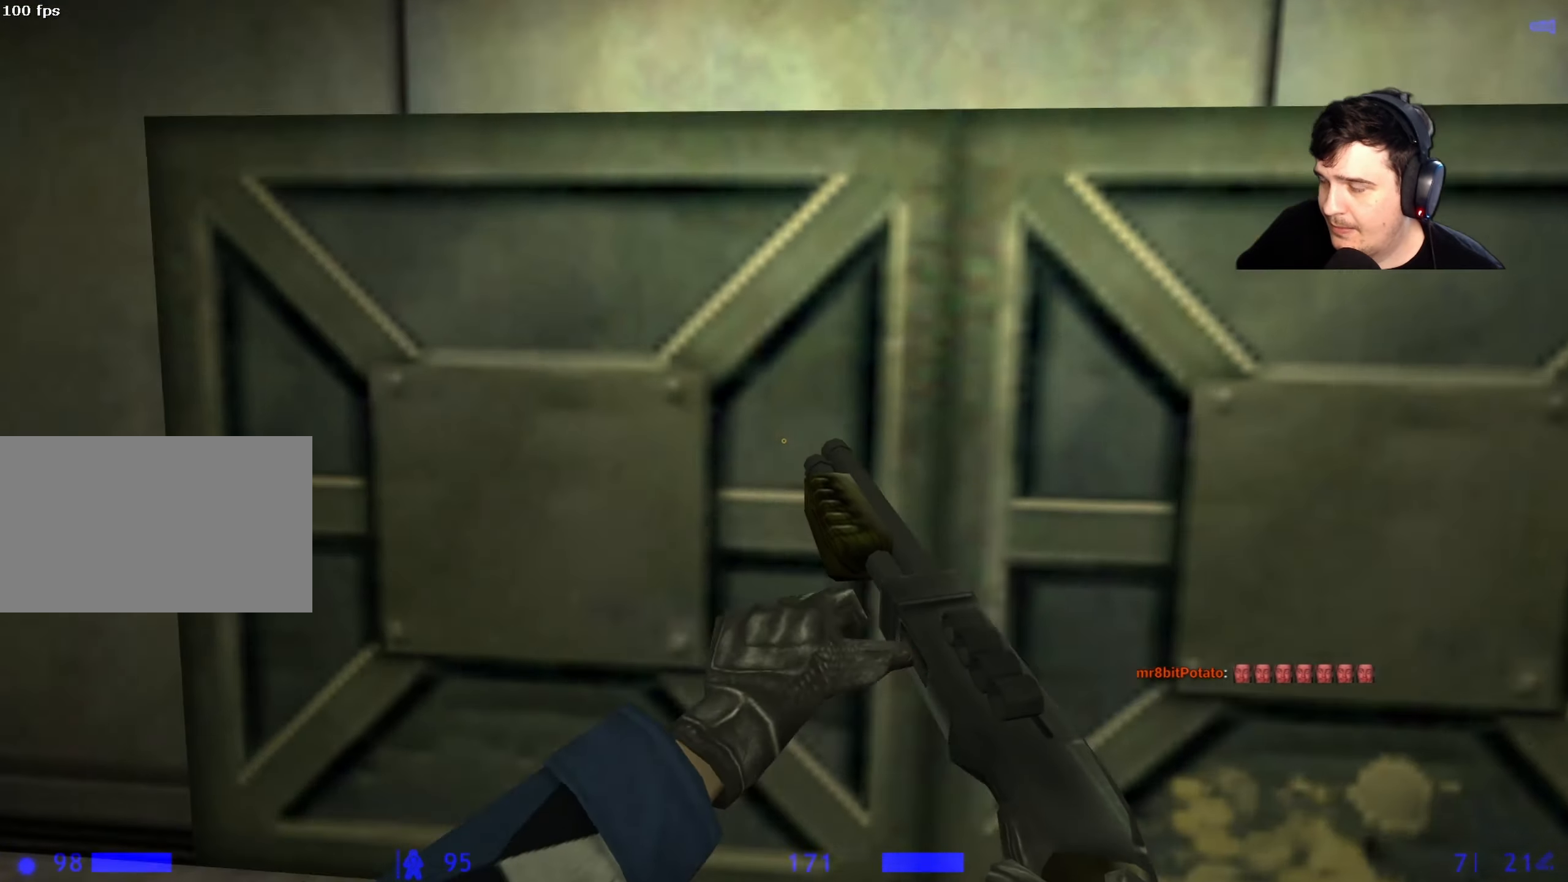
Gameplay with keyboard and mouse; each line is a JSON object with the keys held at the frame after it. "events" lists presses ("down") and releases ("up") of "1", "2", "3", "4", "5", "a", "alt", "c", "caps_lock", "ctrl", "d", "e", "f", "g", "q", "r", "s", "shift", "space", "t", "tab", "v", "w", "x" and "z" between this image and that frame as [ms after this image, input, new state], when the widget could be followed in between. No other keys are recorded. Mouse buttons are not recorded. Not read: mouse_move.
{"keys": ["w"], "events": [[200, "w", "down"]]}
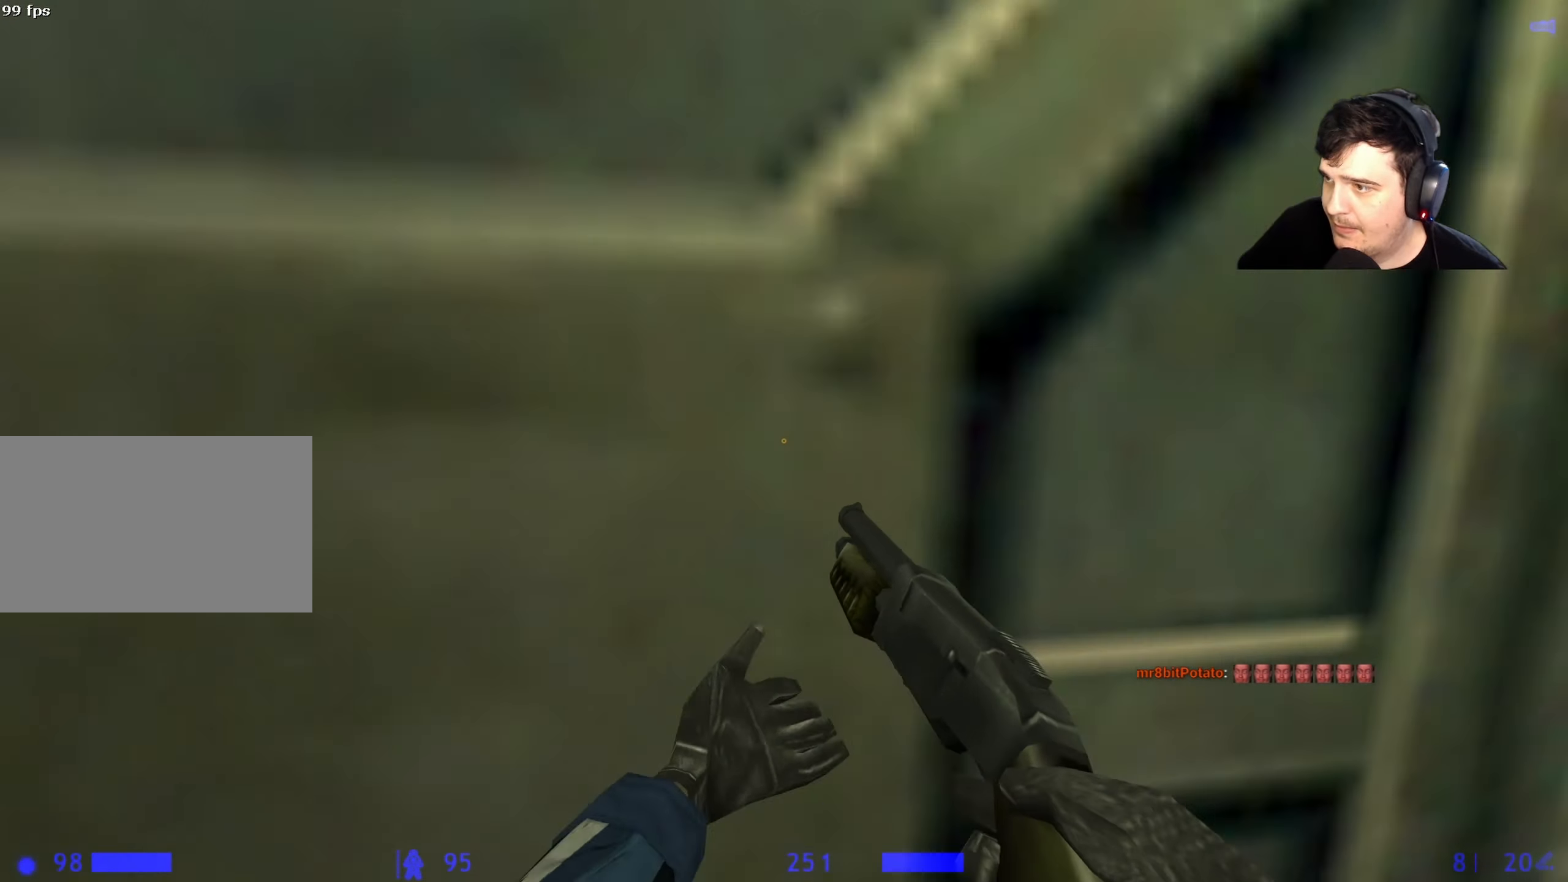
{"keys": ["d"], "events": [[67, "e", "down"], [67, "w", "up"], [184, "e", "up"], [450, "d", "down"]]}
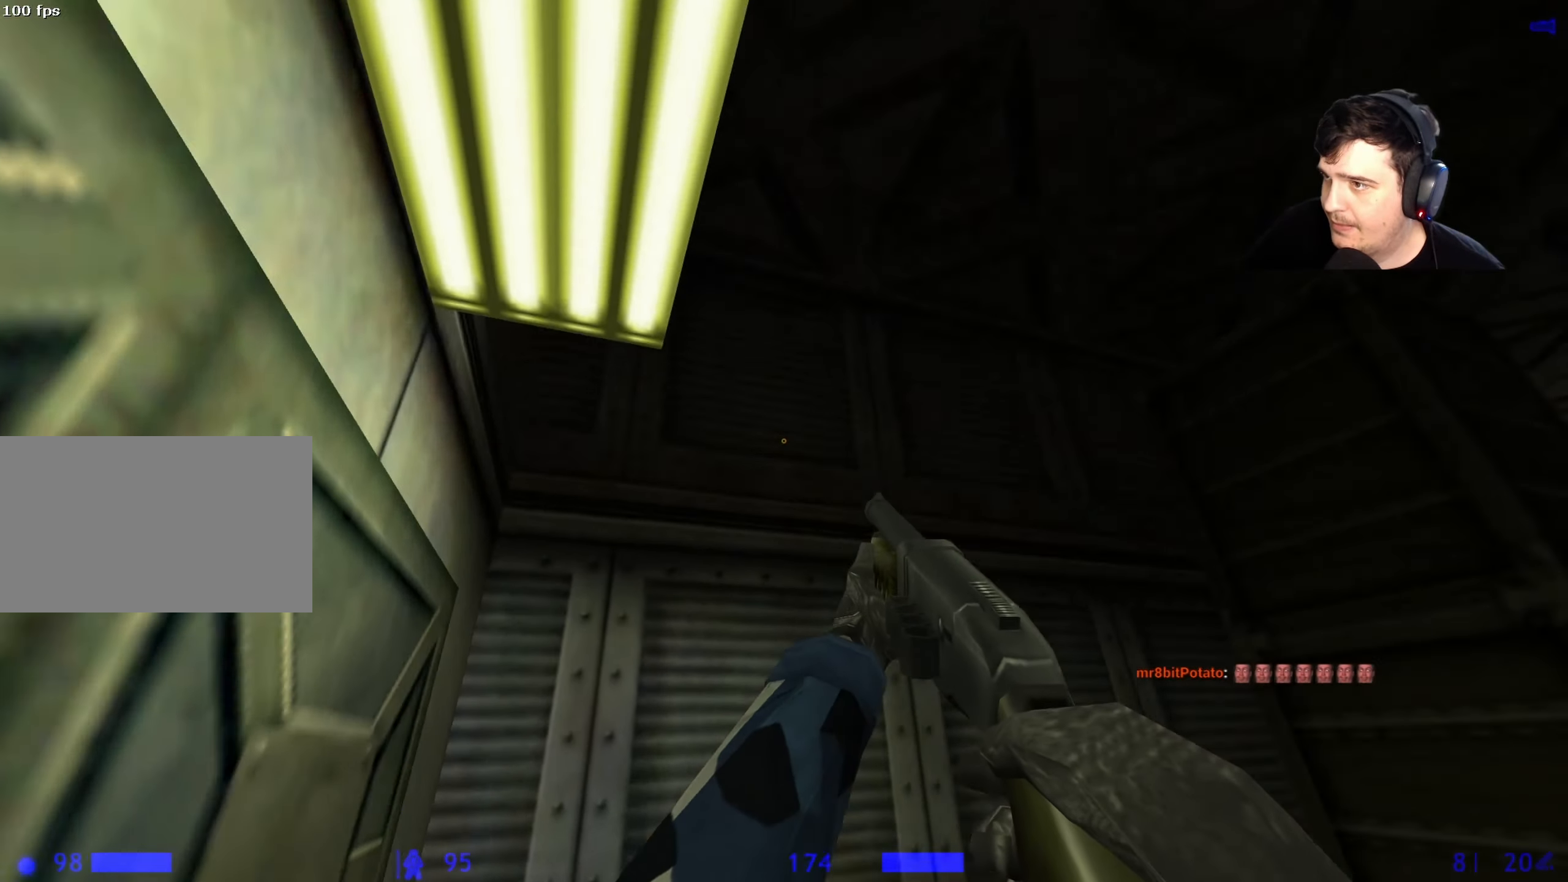
{"keys": ["d"], "events": [[84, "d", "up"], [284, "d", "down"]]}
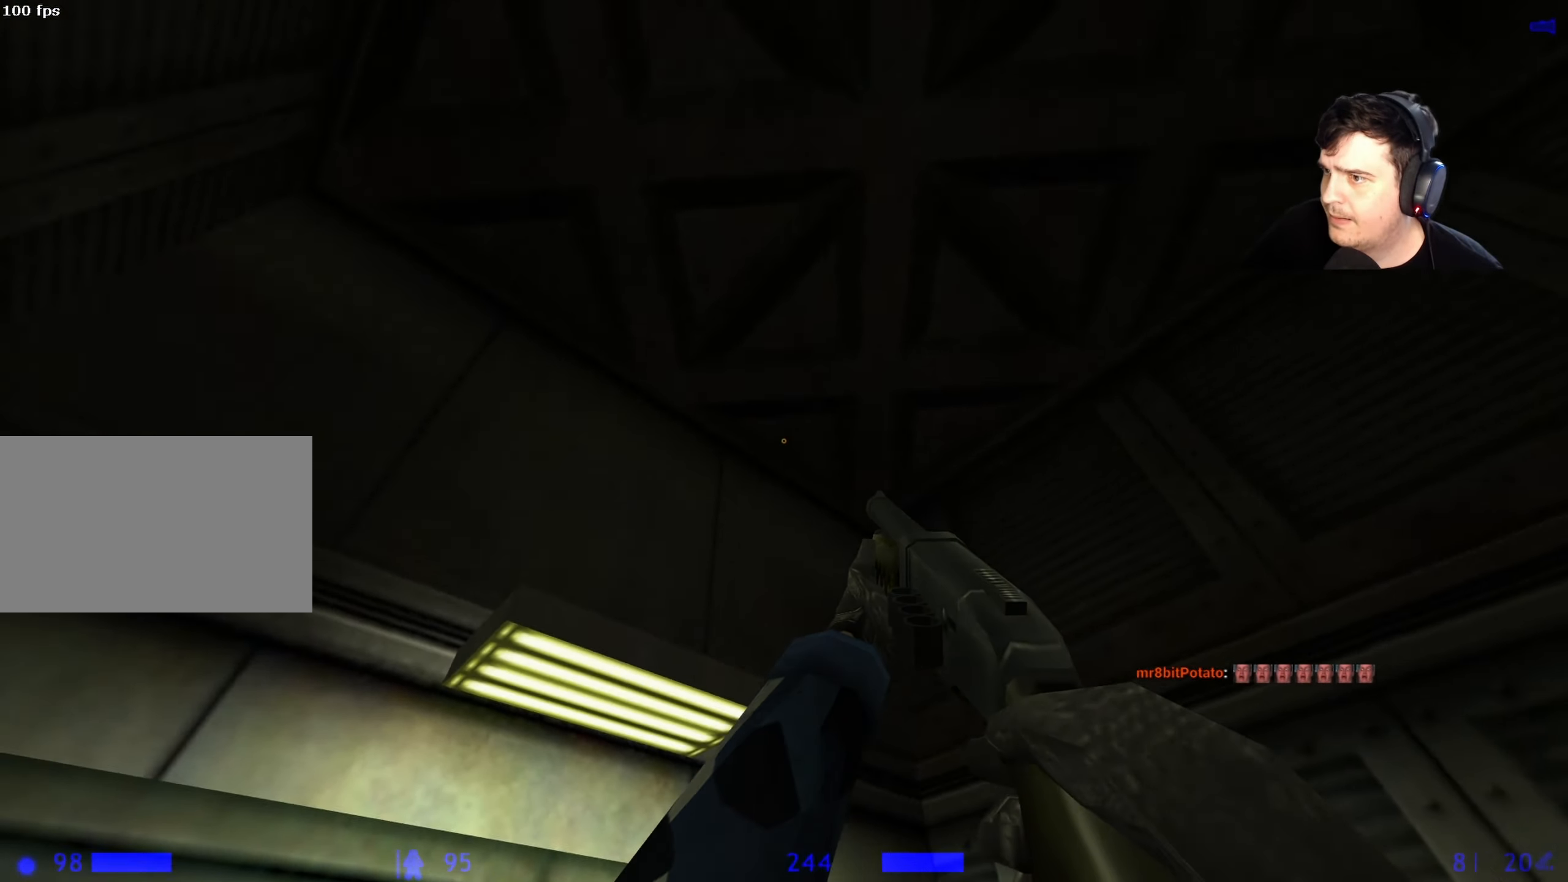
{"keys": [], "events": [[17, "d", "up"], [234, "d", "down"], [284, "d", "up"]]}
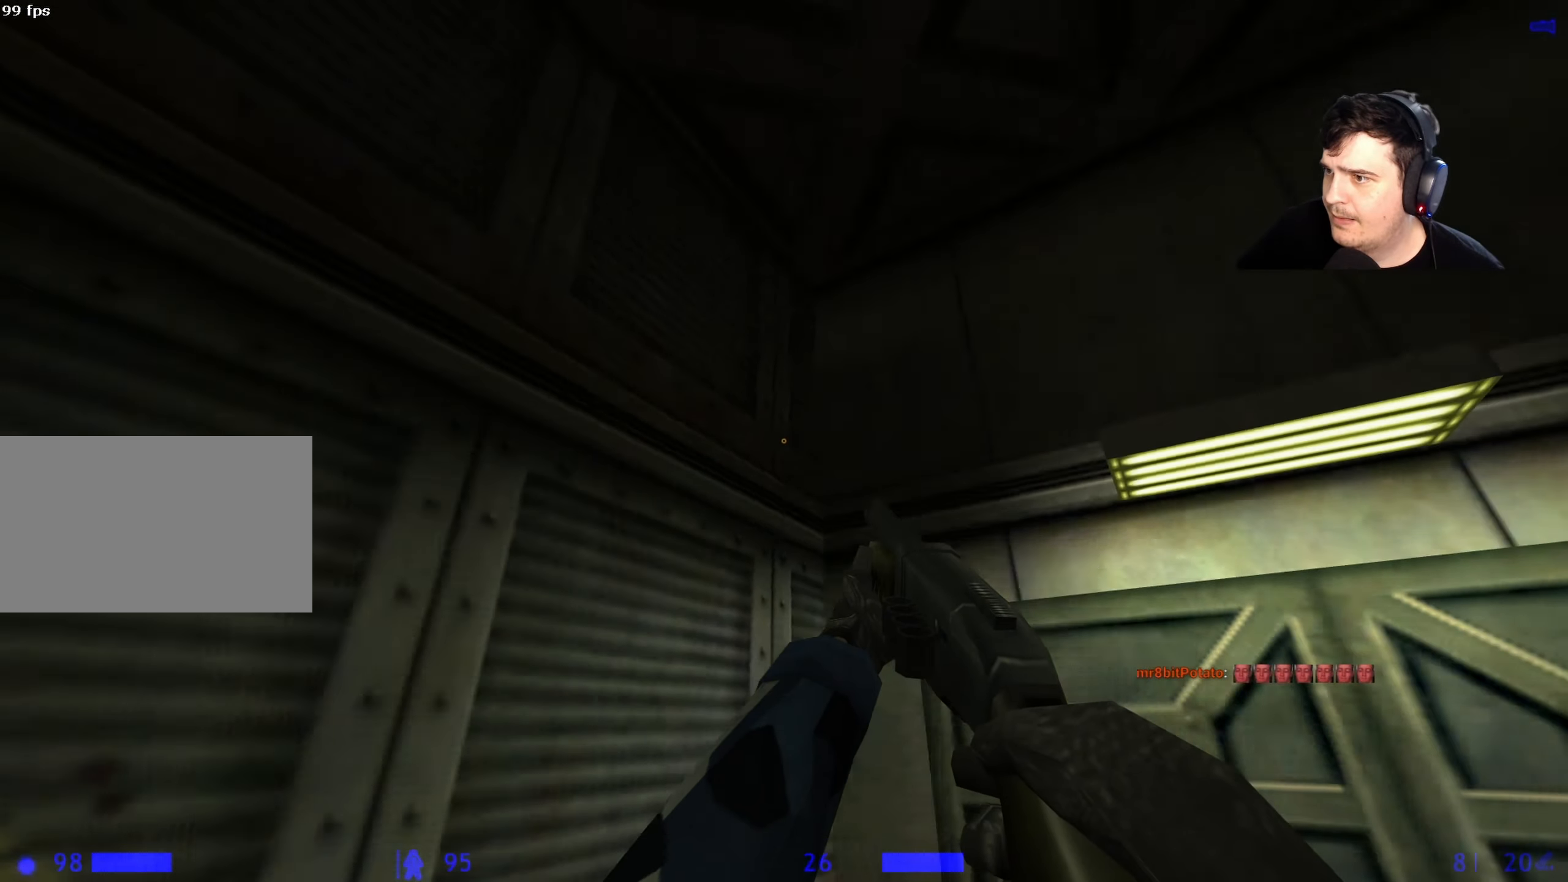
{"keys": ["a"], "events": [[450, "a", "down"]]}
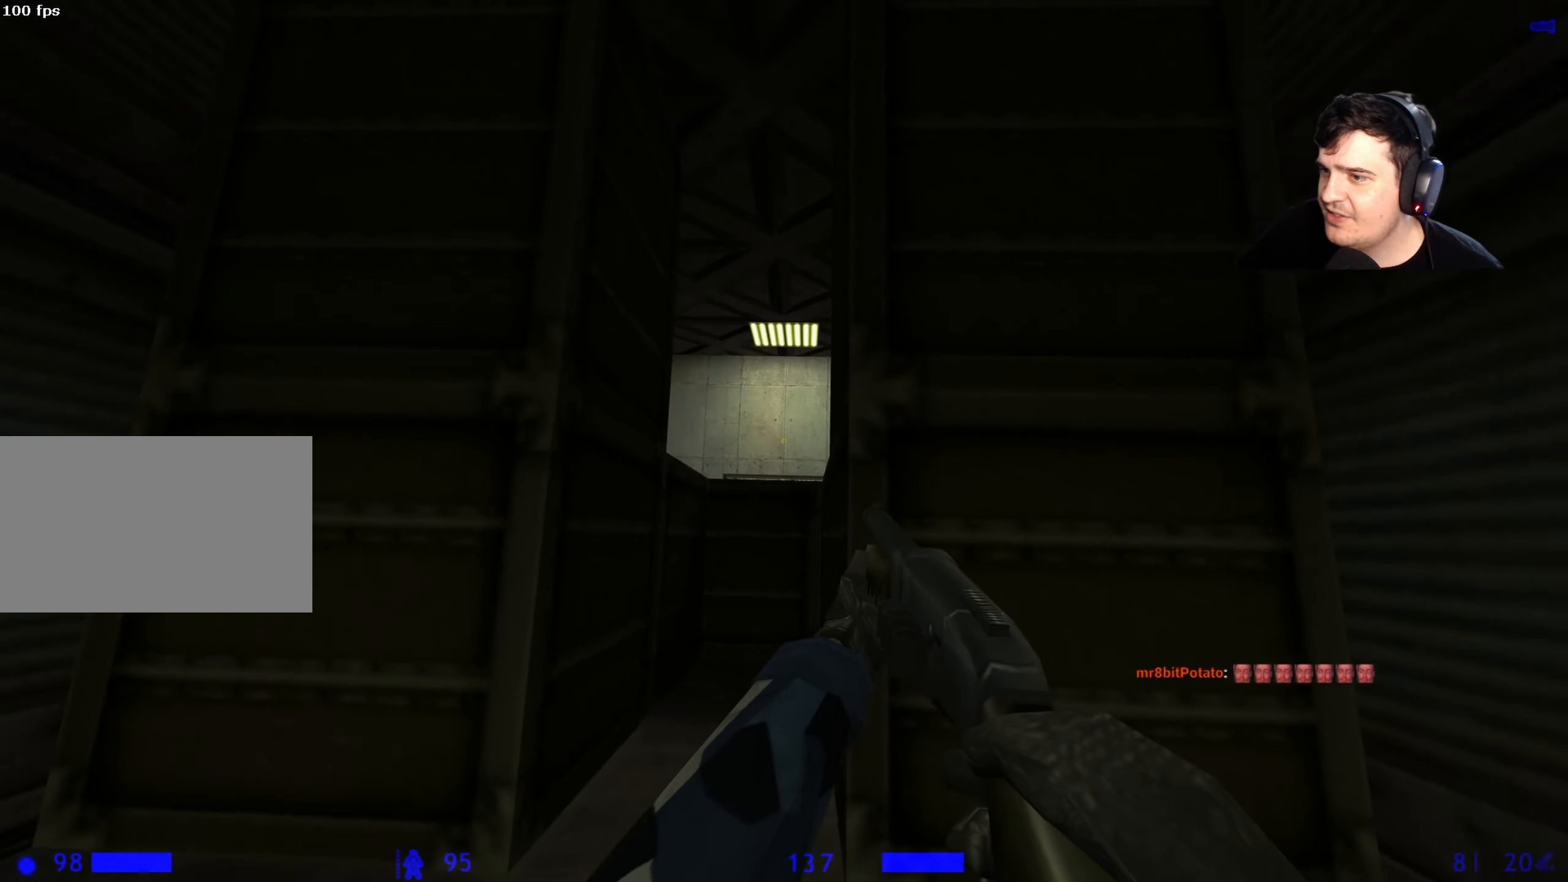
{"keys": ["w"], "events": [[34, "w", "down"], [84, "a", "up"], [184, "d", "down"], [267, "d", "up"], [367, "a", "down"], [417, "a", "up"], [417, "d", "down"], [467, "d", "up"]]}
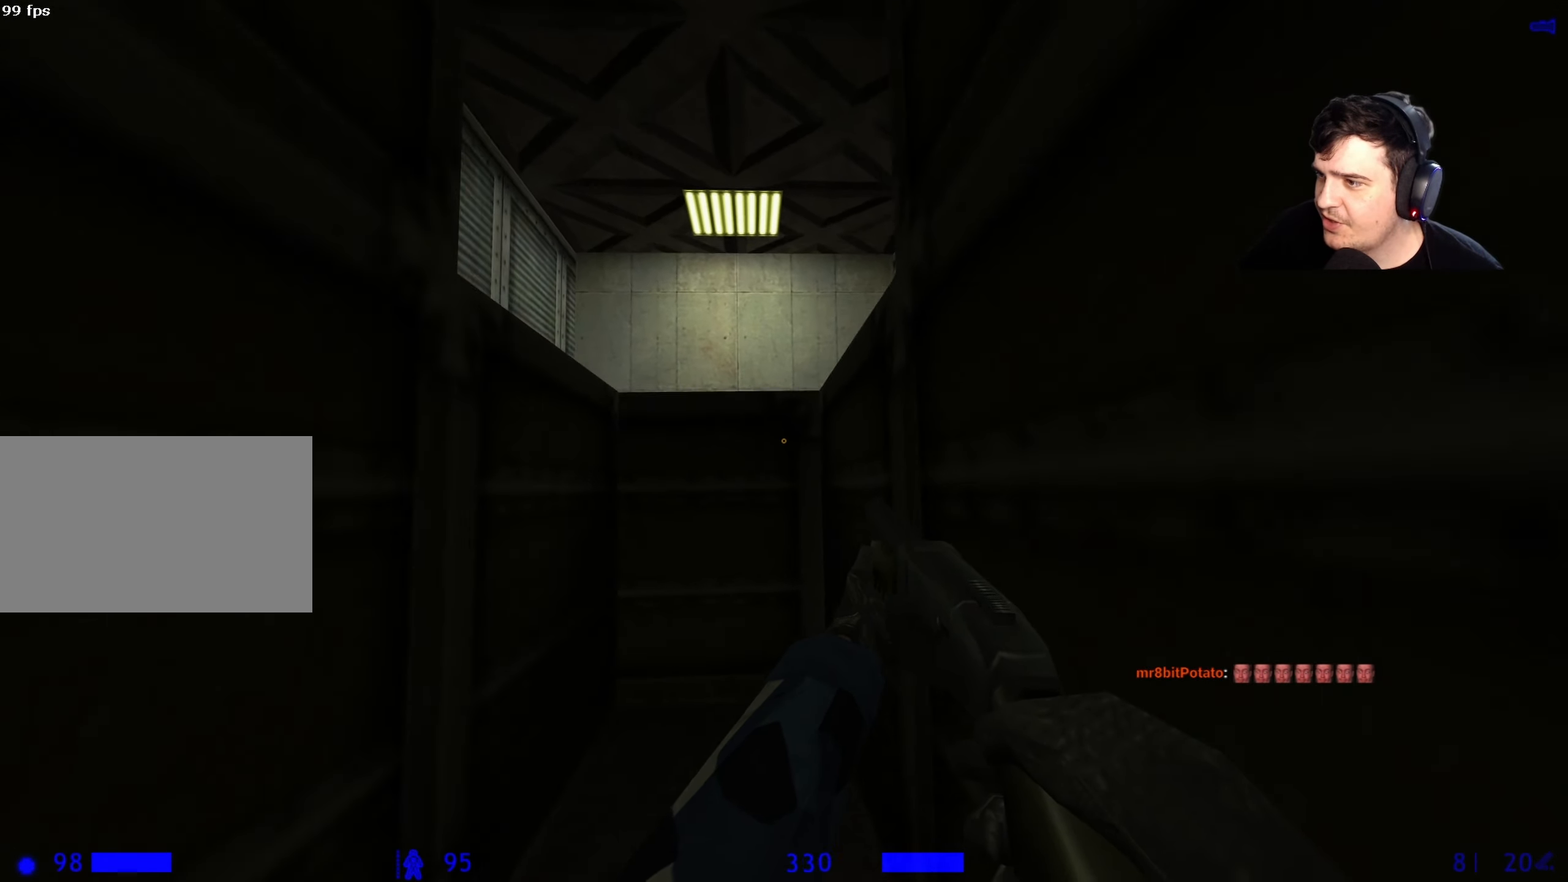
{"keys": ["w"], "events": [[67, "a", "down"], [100, "a", "up"]]}
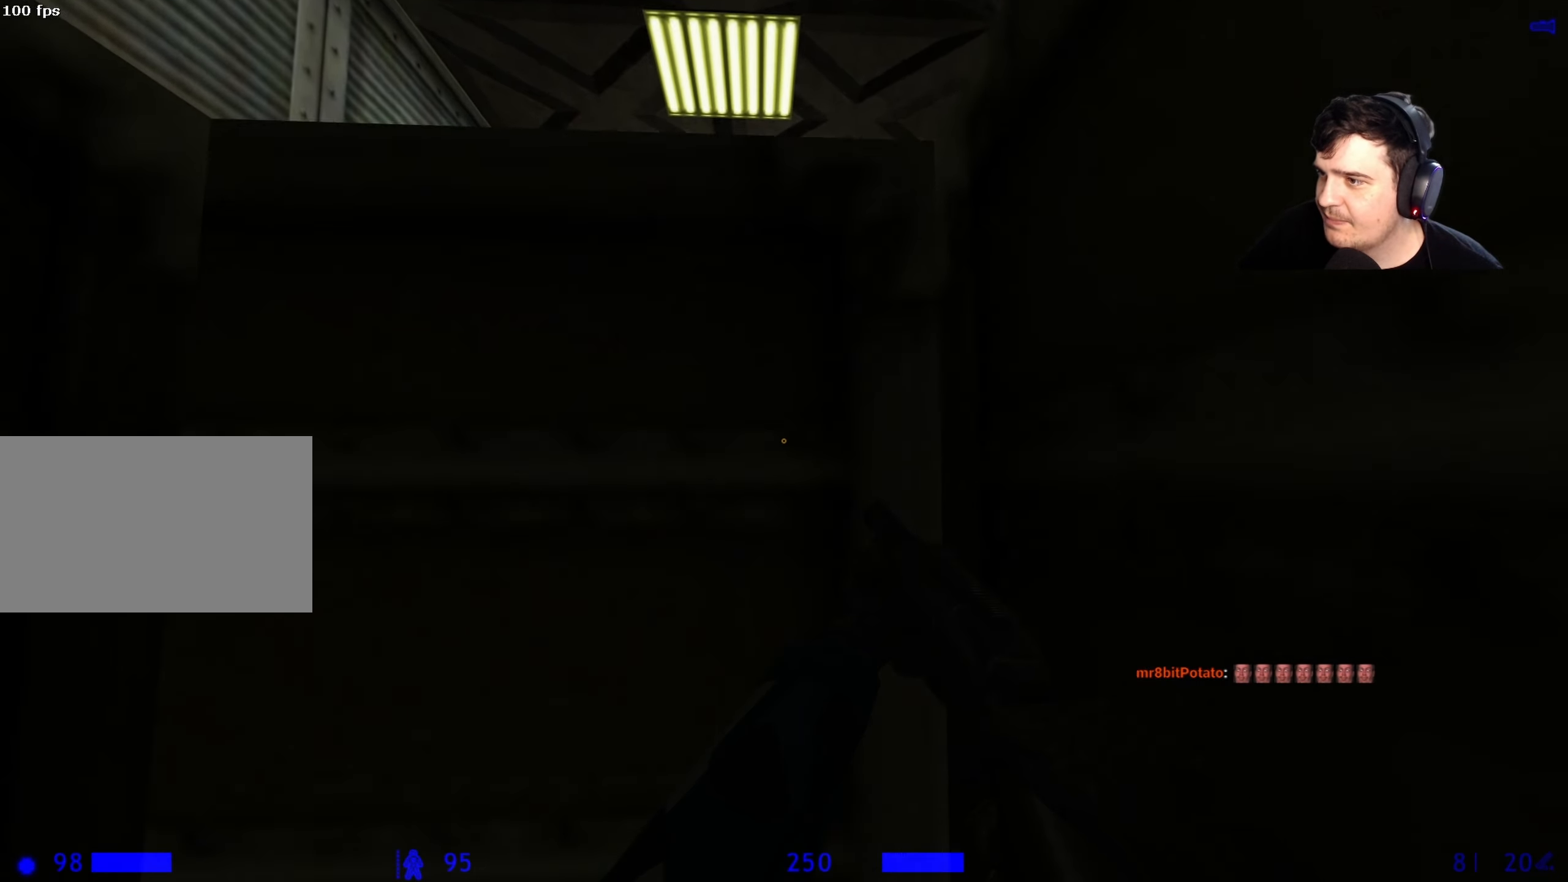
{"keys": ["ctrl", "space", "w"], "events": [[67, "space", "down"], [450, "ctrl", "down"]]}
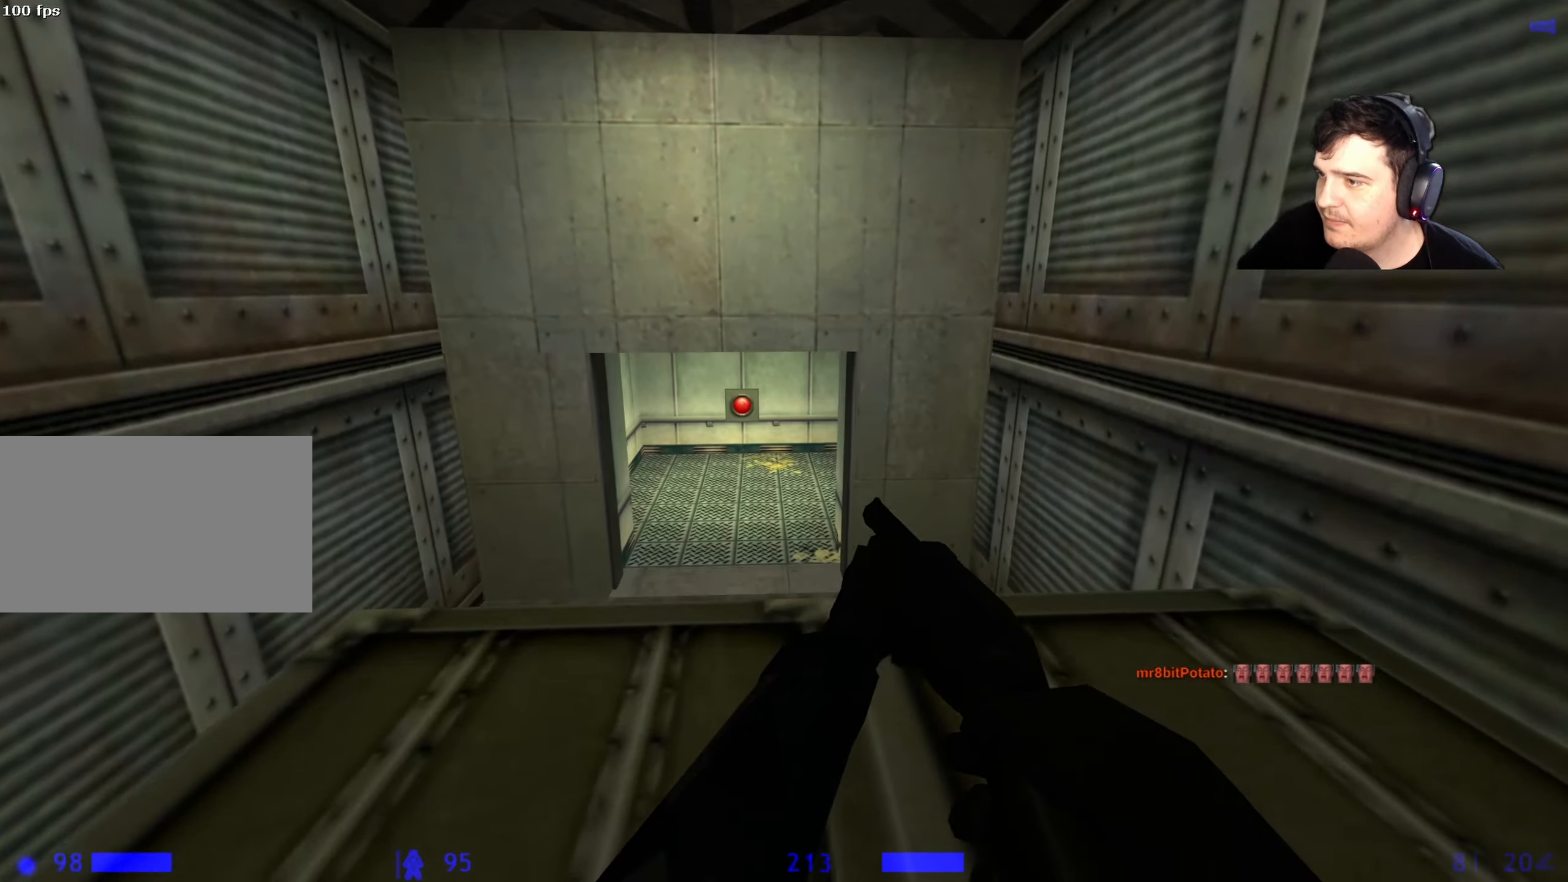
{"keys": ["q"], "events": [[34, "space", "up"], [84, "ctrl", "up"], [184, "w", "up"], [317, "q", "down"], [367, "q", "up"], [467, "q", "down"]]}
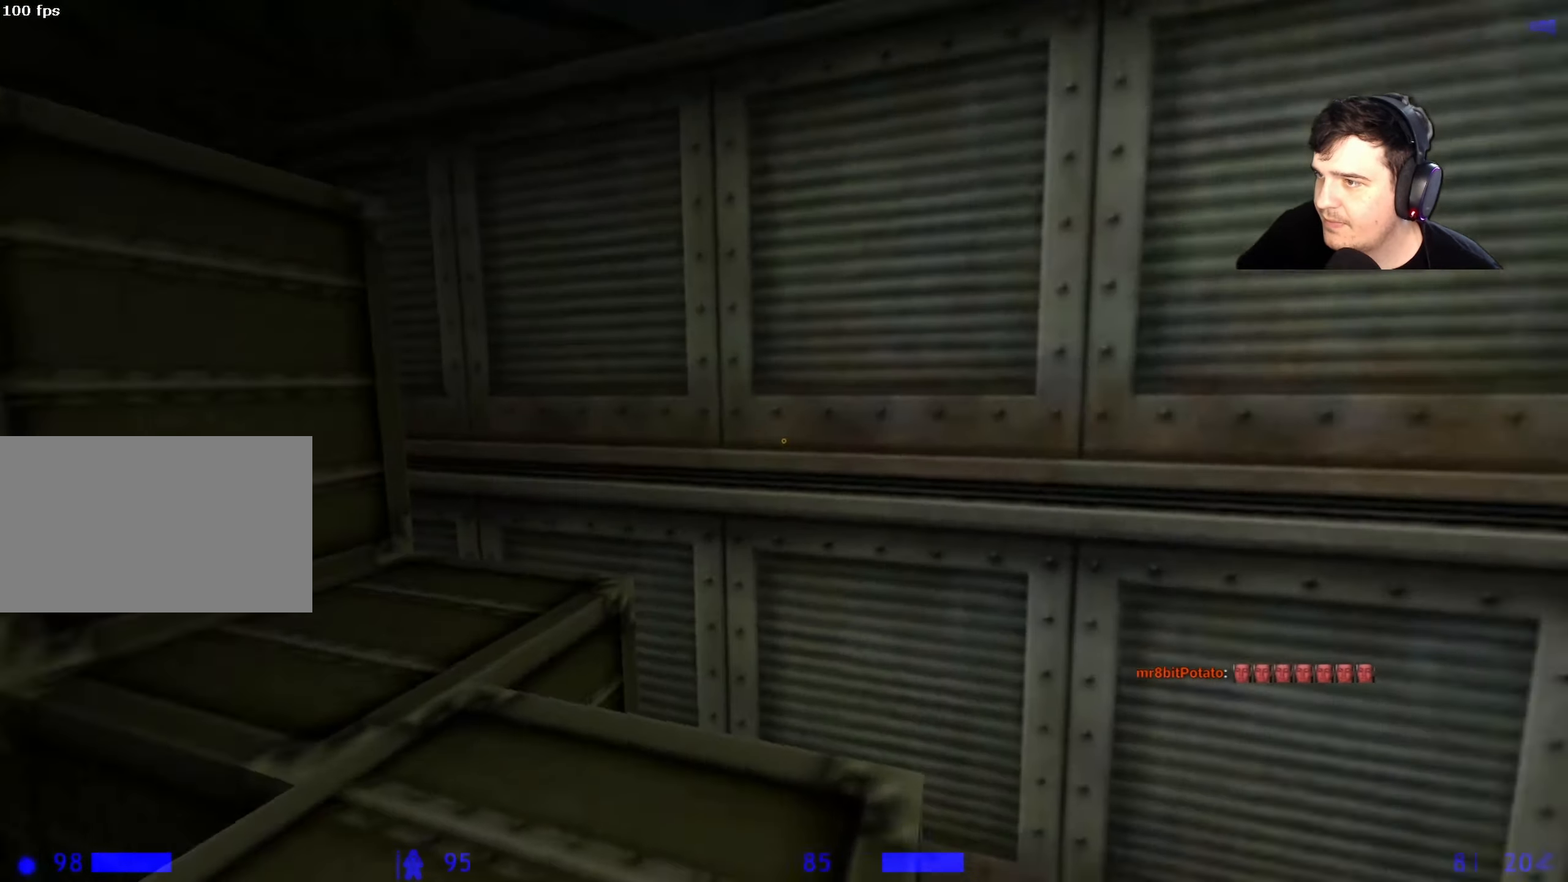
{"keys": ["w"], "events": [[67, "q", "up"], [434, "w", "down"]]}
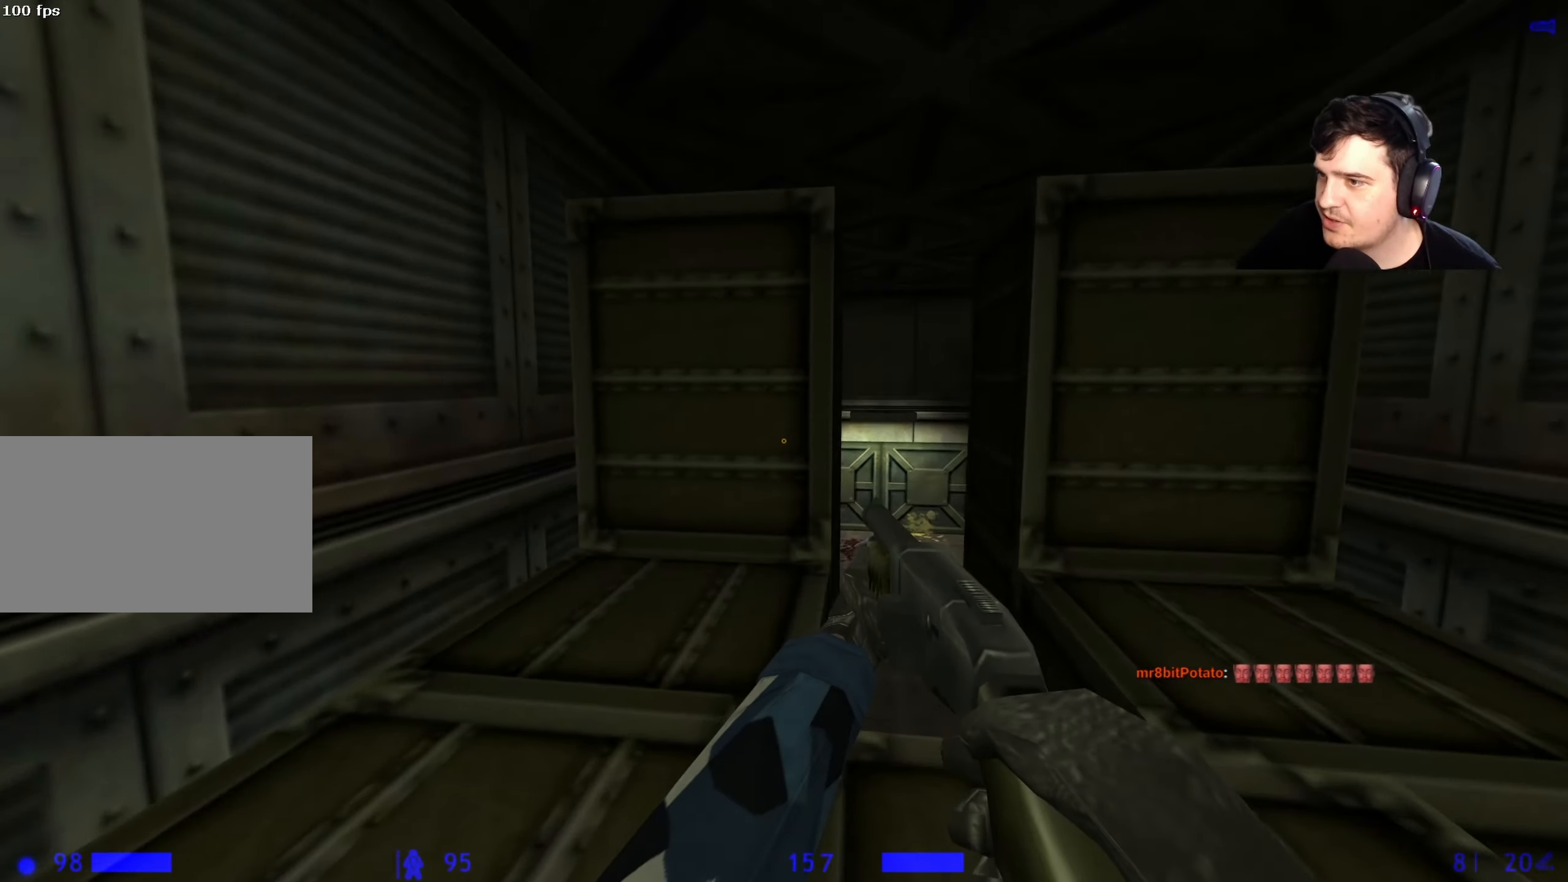
{"keys": ["w"], "events": [[167, "d", "down"], [350, "d", "up"]]}
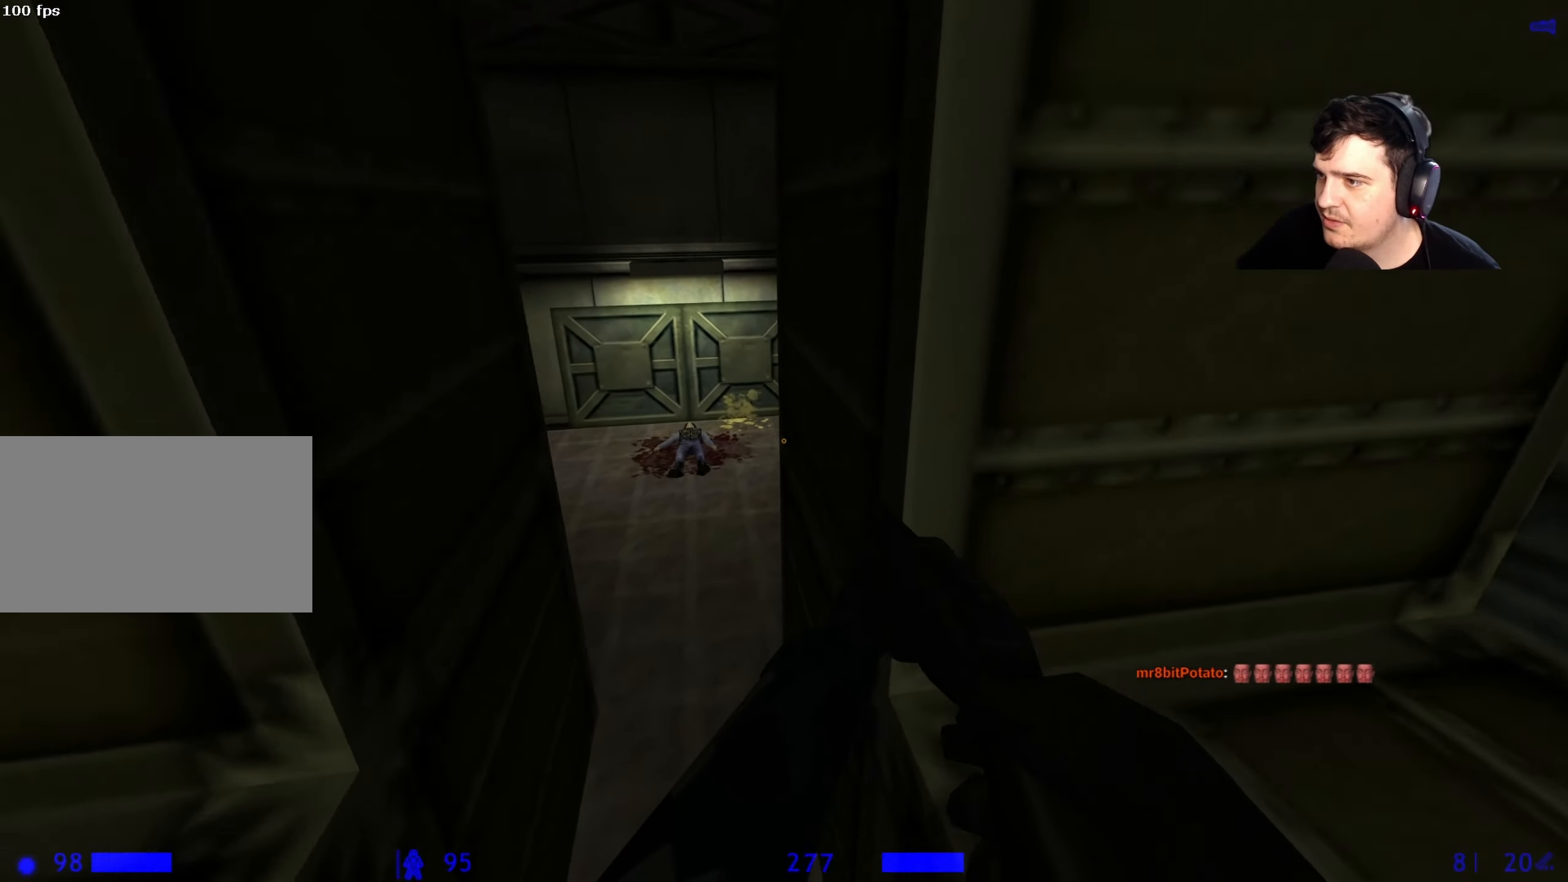
{"keys": ["w"], "events": [[34, "a", "down"], [417, "a", "up"]]}
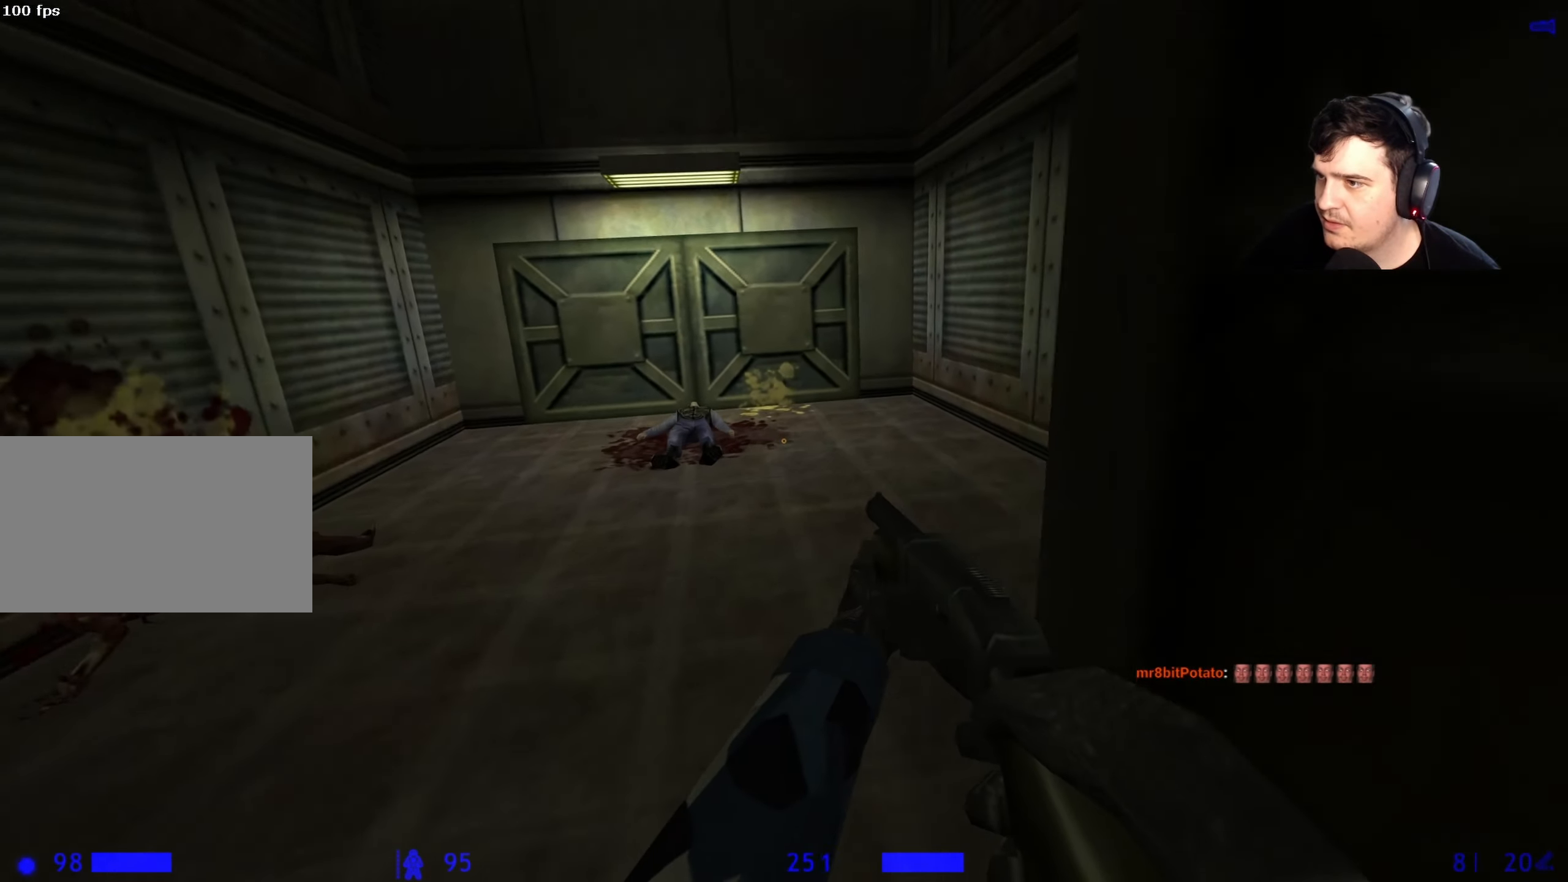
{"keys": [], "events": [[434, "w", "up"]]}
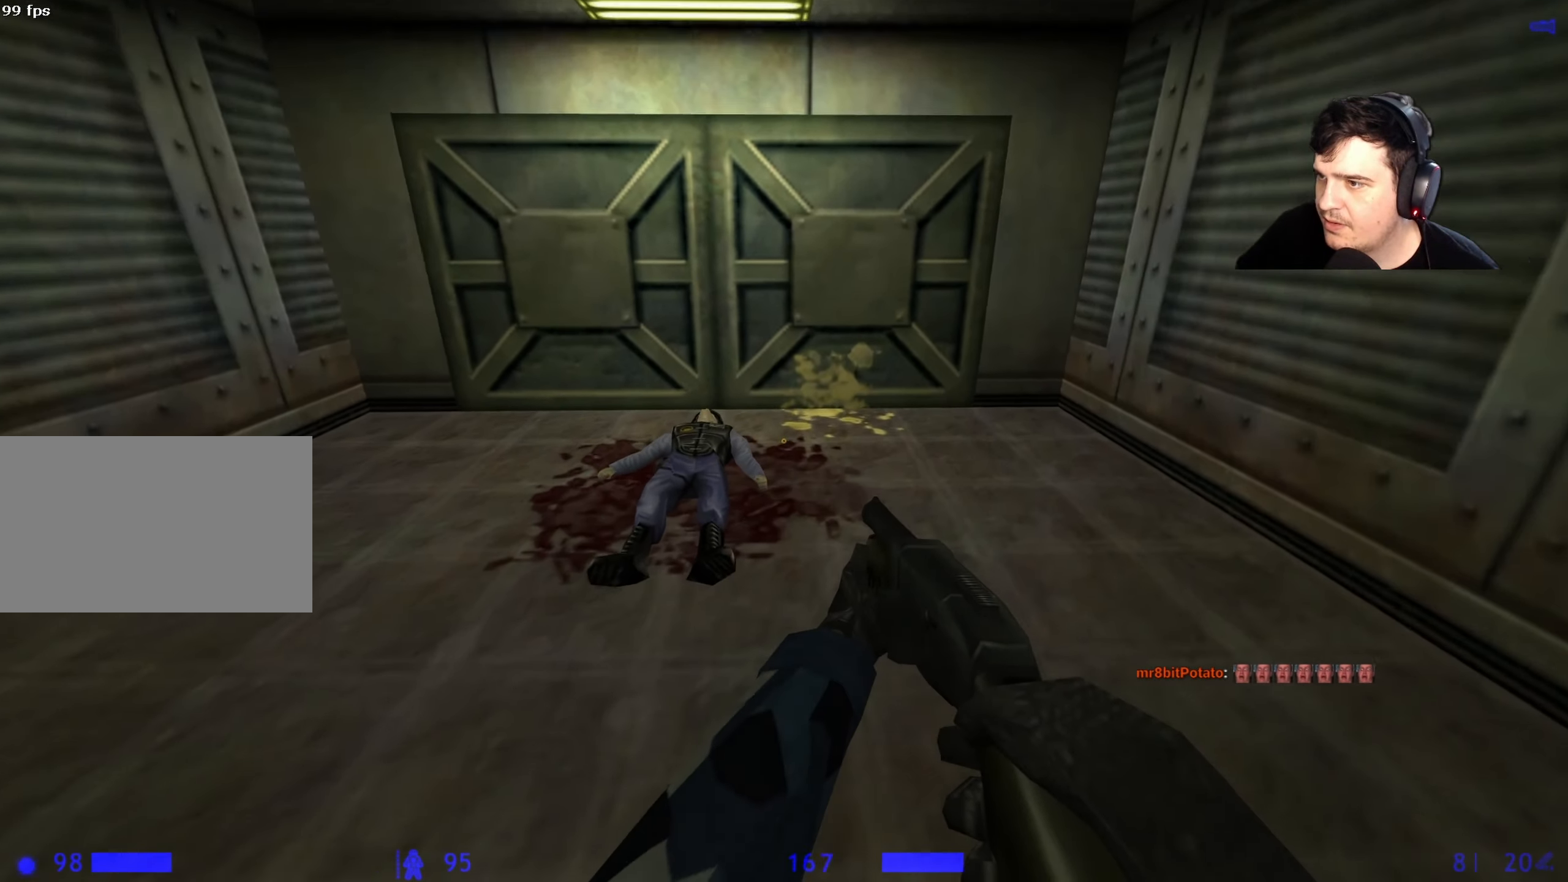
{"keys": [], "events": [[17, "w", "down"], [250, "w", "up"]]}
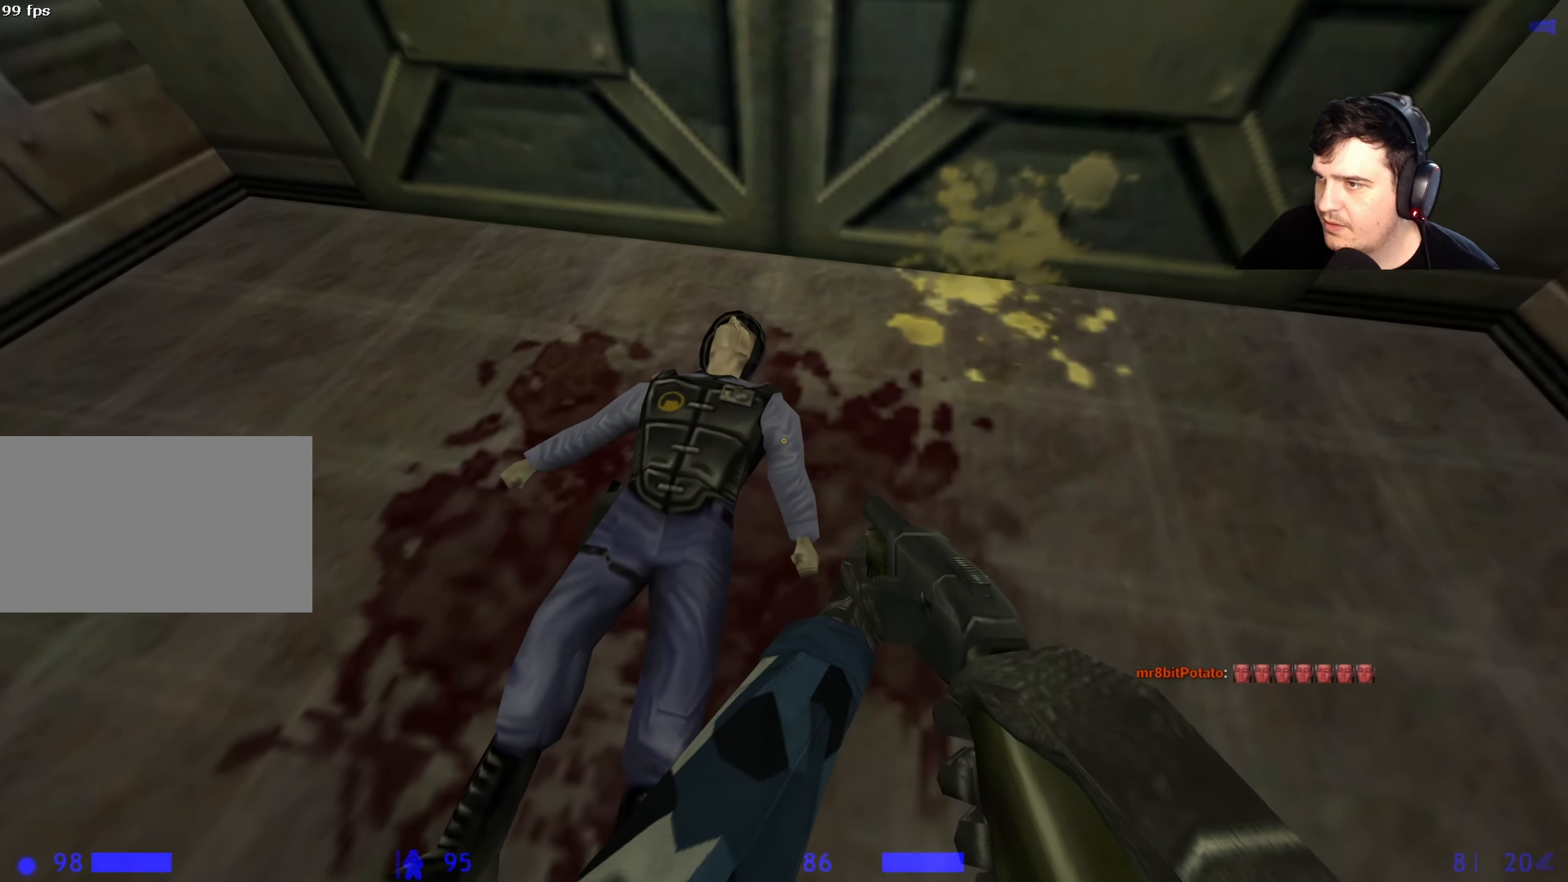
{"keys": ["ctrl"], "events": [[184, "1", "down"], [284, "1", "up"], [417, "w", "down"], [500, "ctrl", "down"], [500, "w", "up"]]}
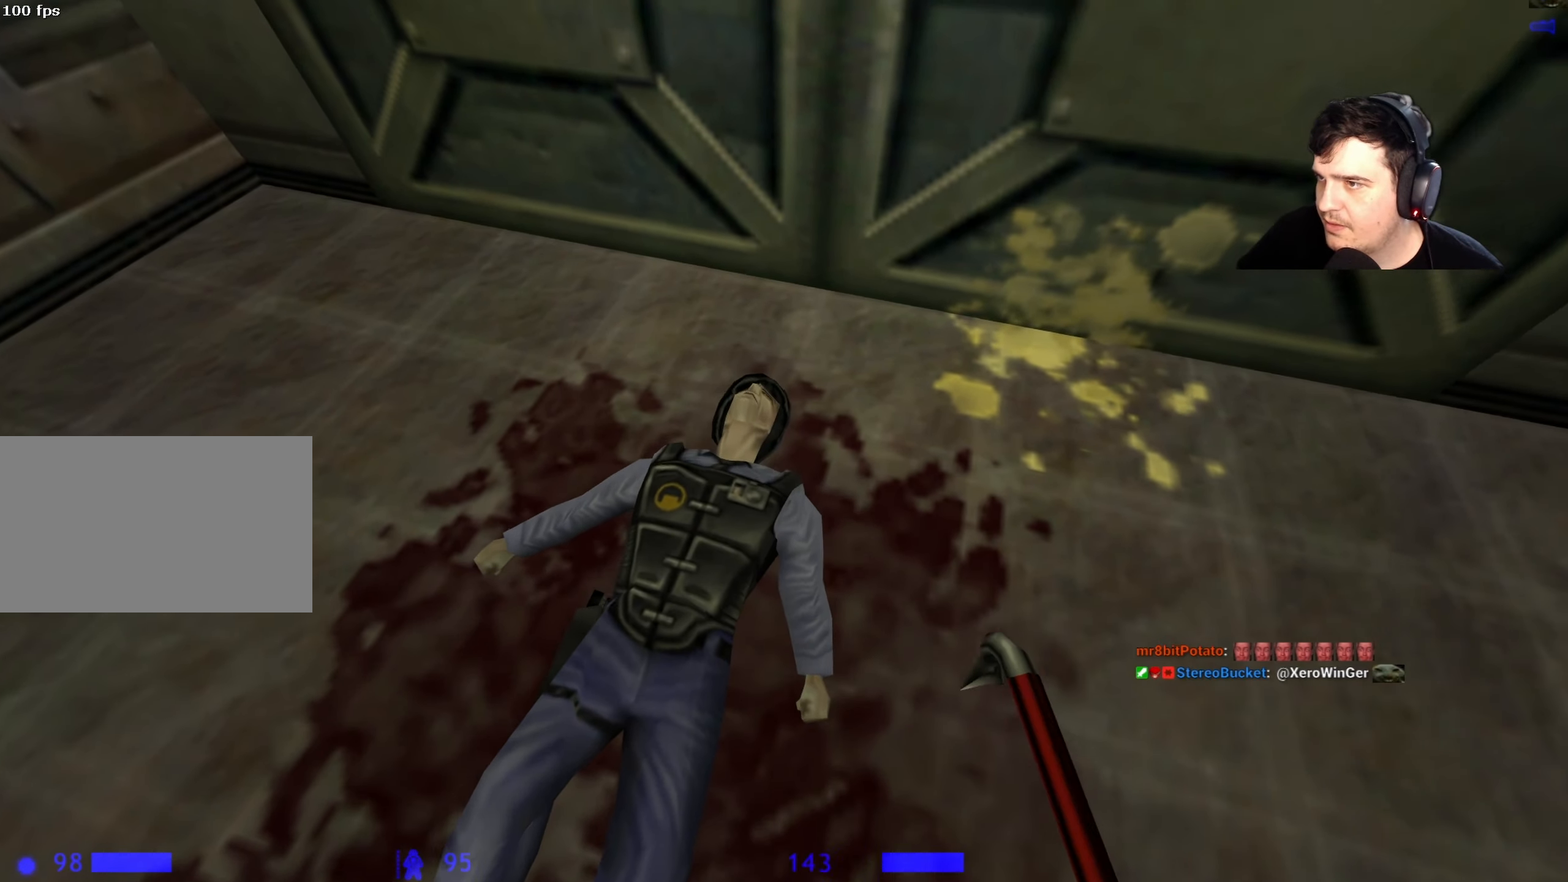
{"keys": ["ctrl"], "events": []}
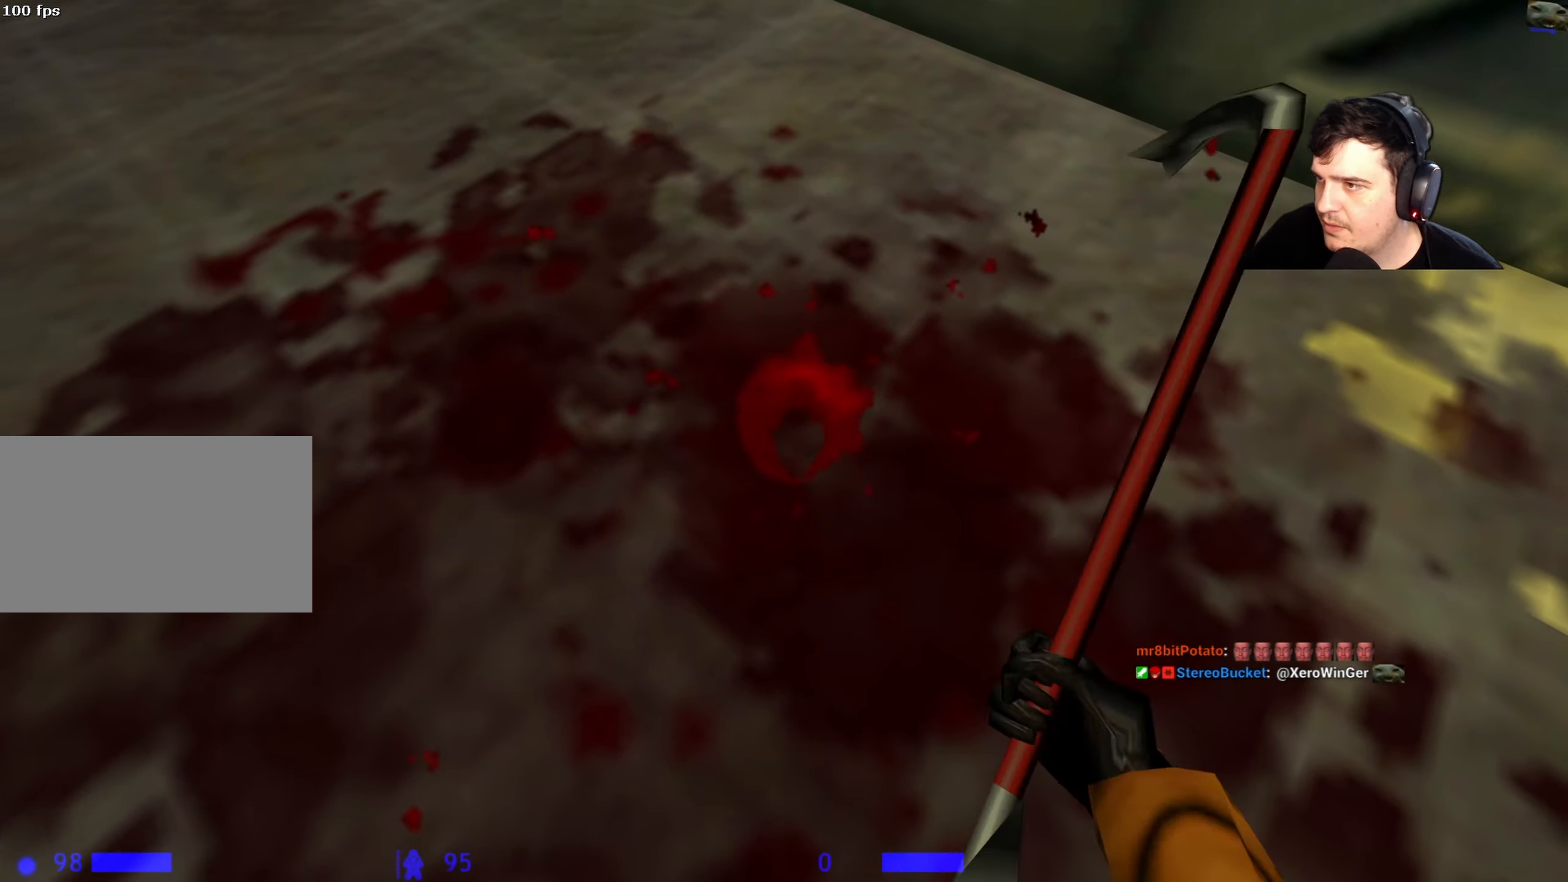
{"keys": ["w"], "events": [[217, "ctrl", "up"], [250, "w", "down"]]}
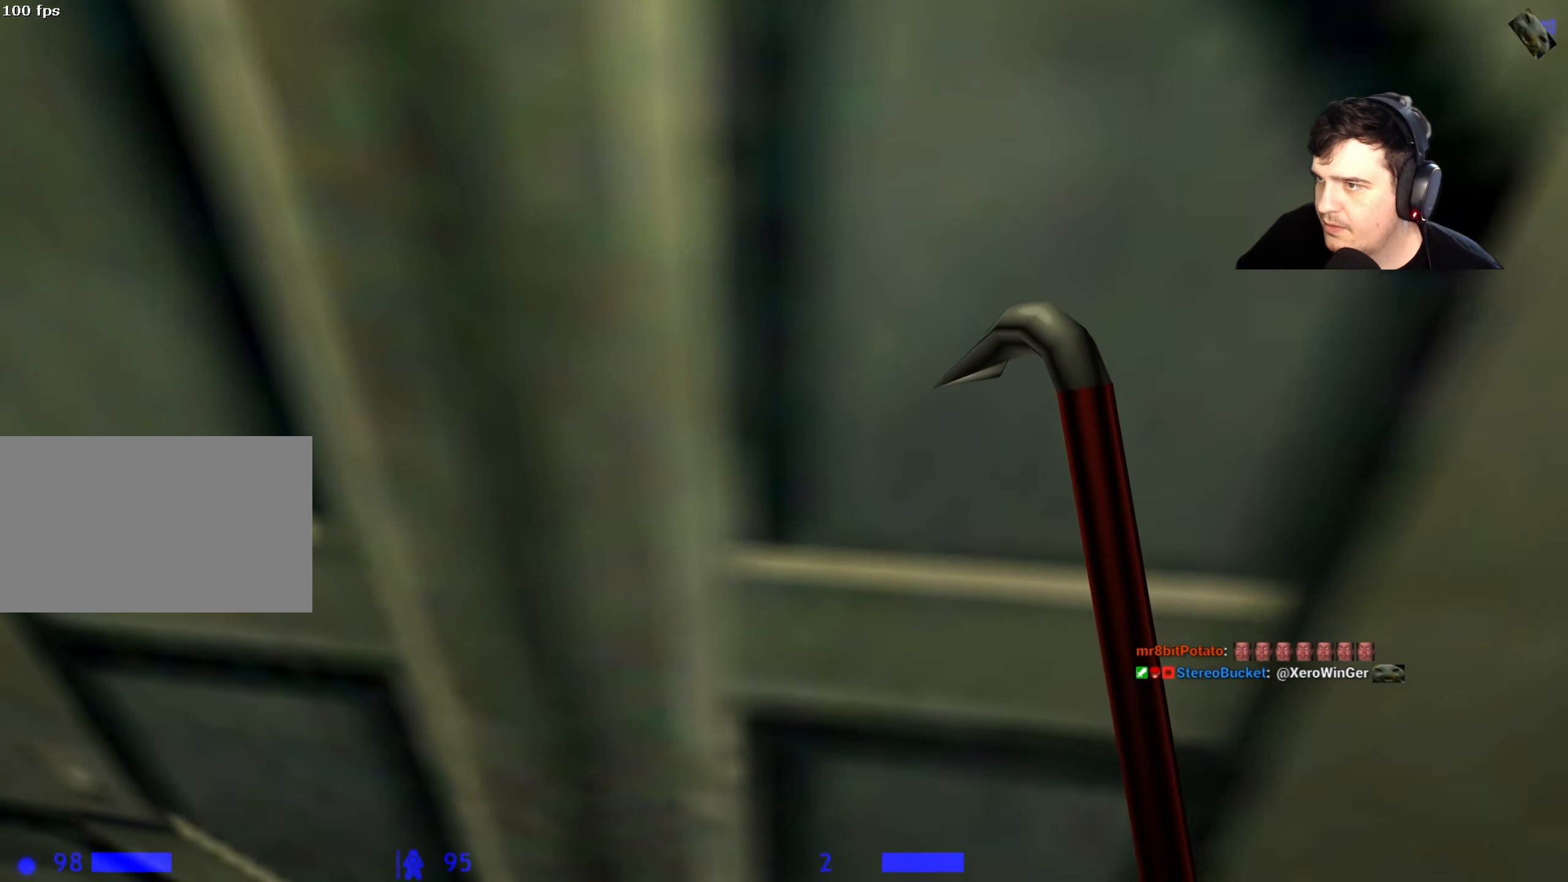
{"keys": [], "events": [[50, "e", "down"], [50, "w", "up"], [134, "e", "up"], [184, "a", "down"], [267, "a", "up"]]}
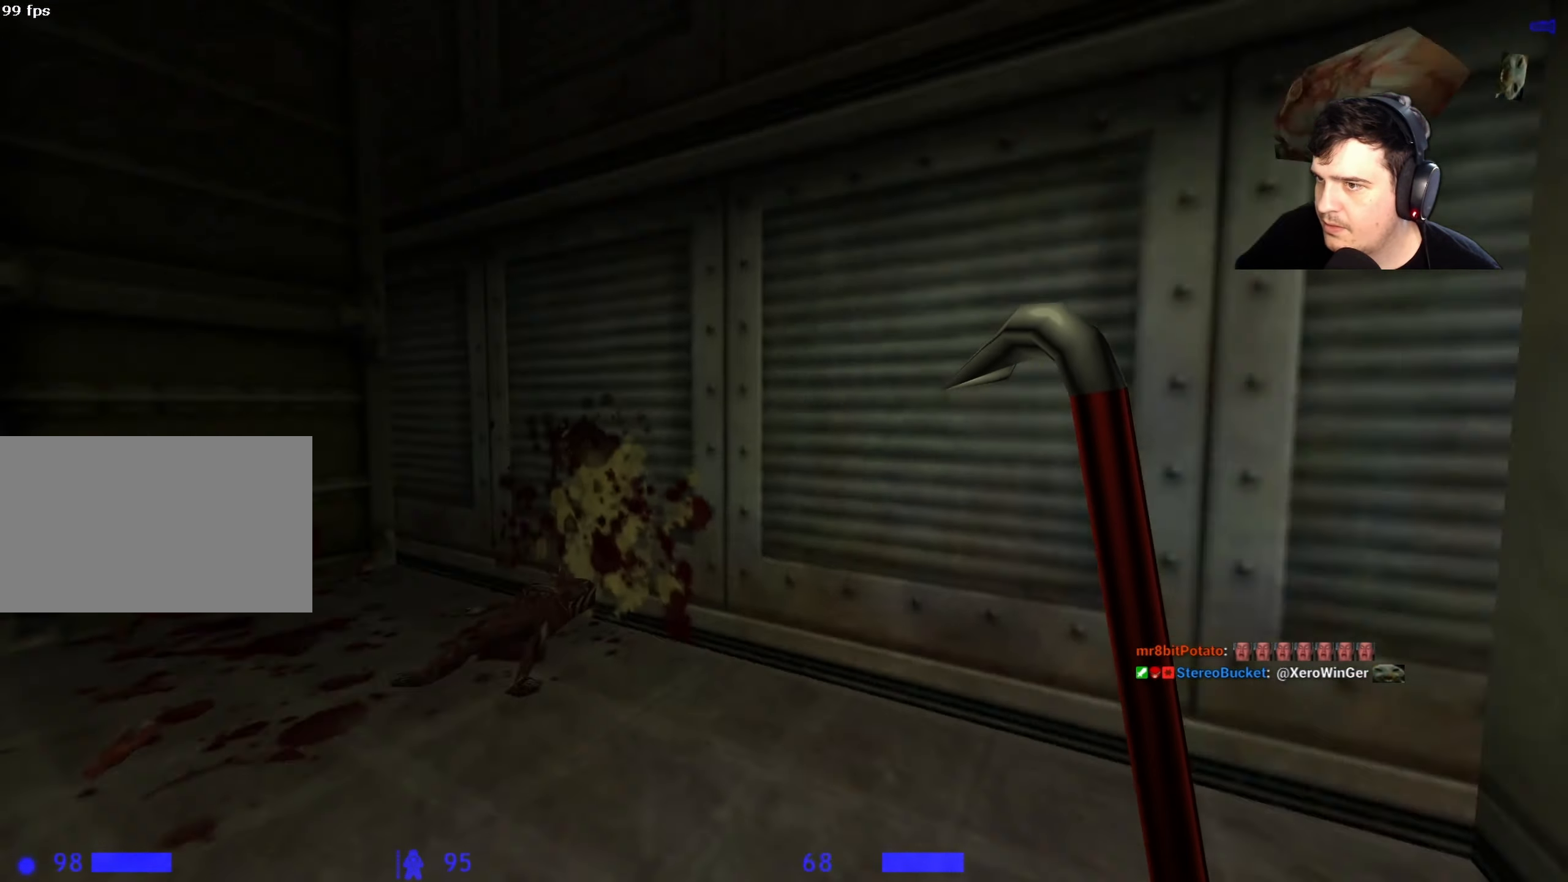
{"keys": [], "events": [[150, "3", "down"], [150, "w", "down"], [284, "3", "up"], [384, "w", "up"]]}
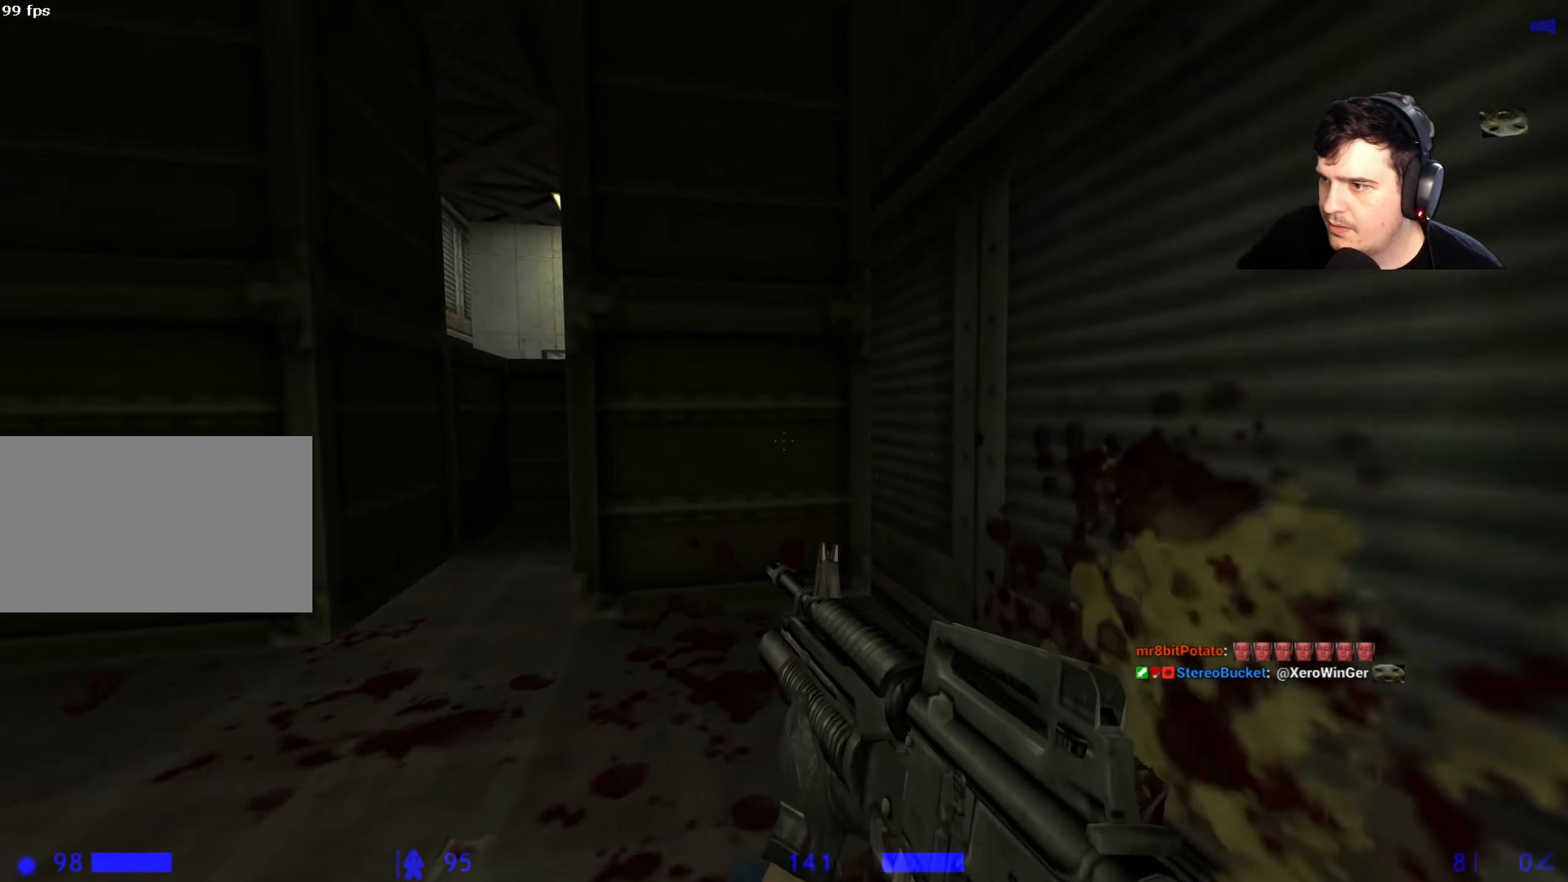
{"keys": ["w"], "events": [[267, "w", "down"]]}
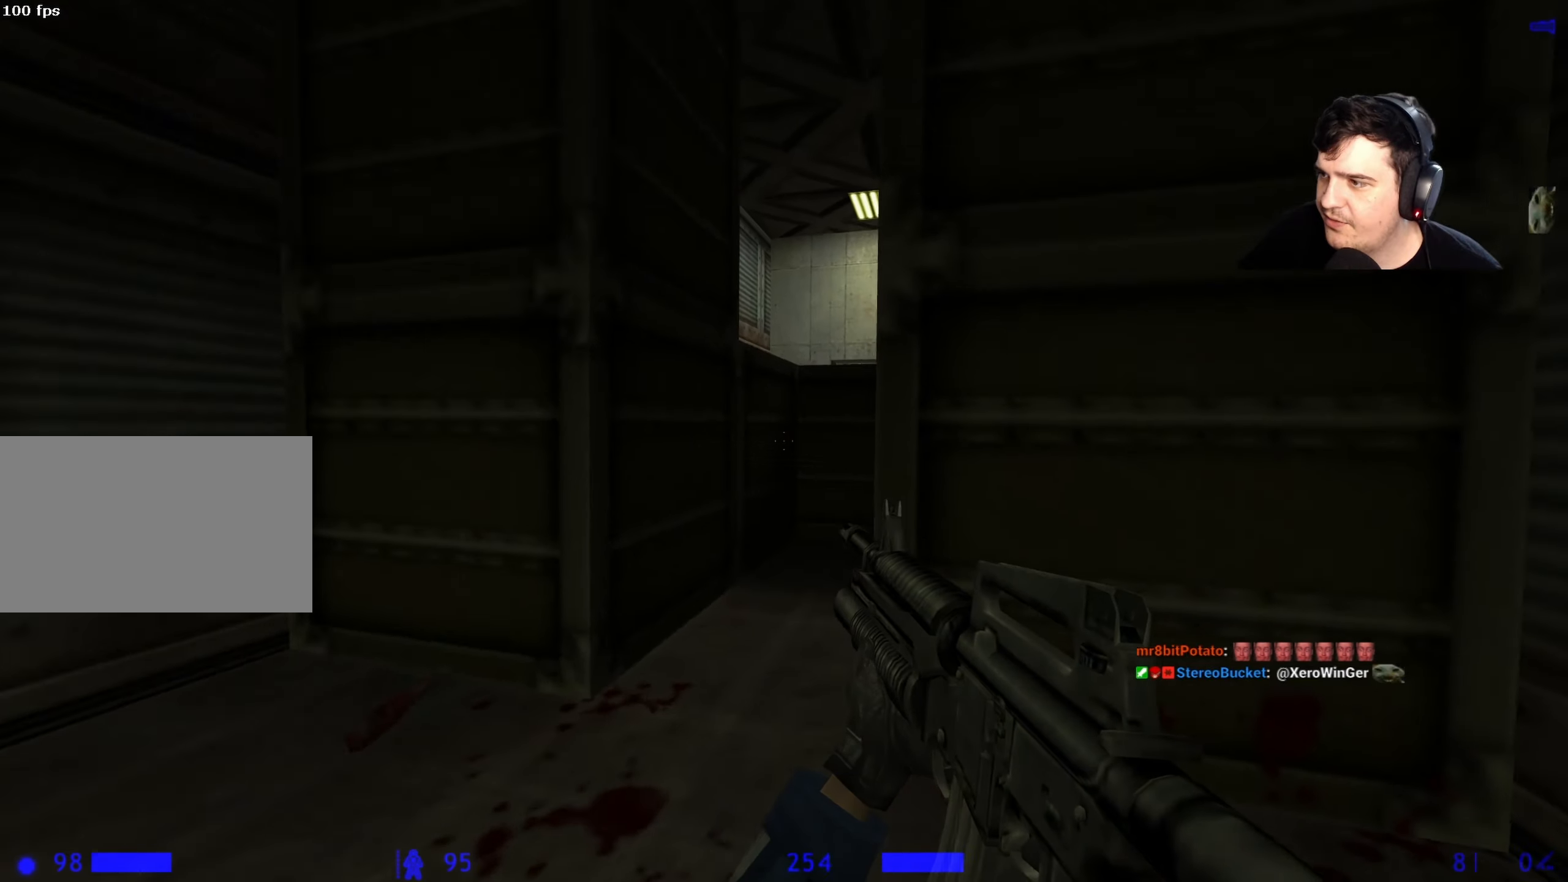
{"keys": [], "events": [[134, "w", "up"], [367, "q", "down"], [417, "q", "up"]]}
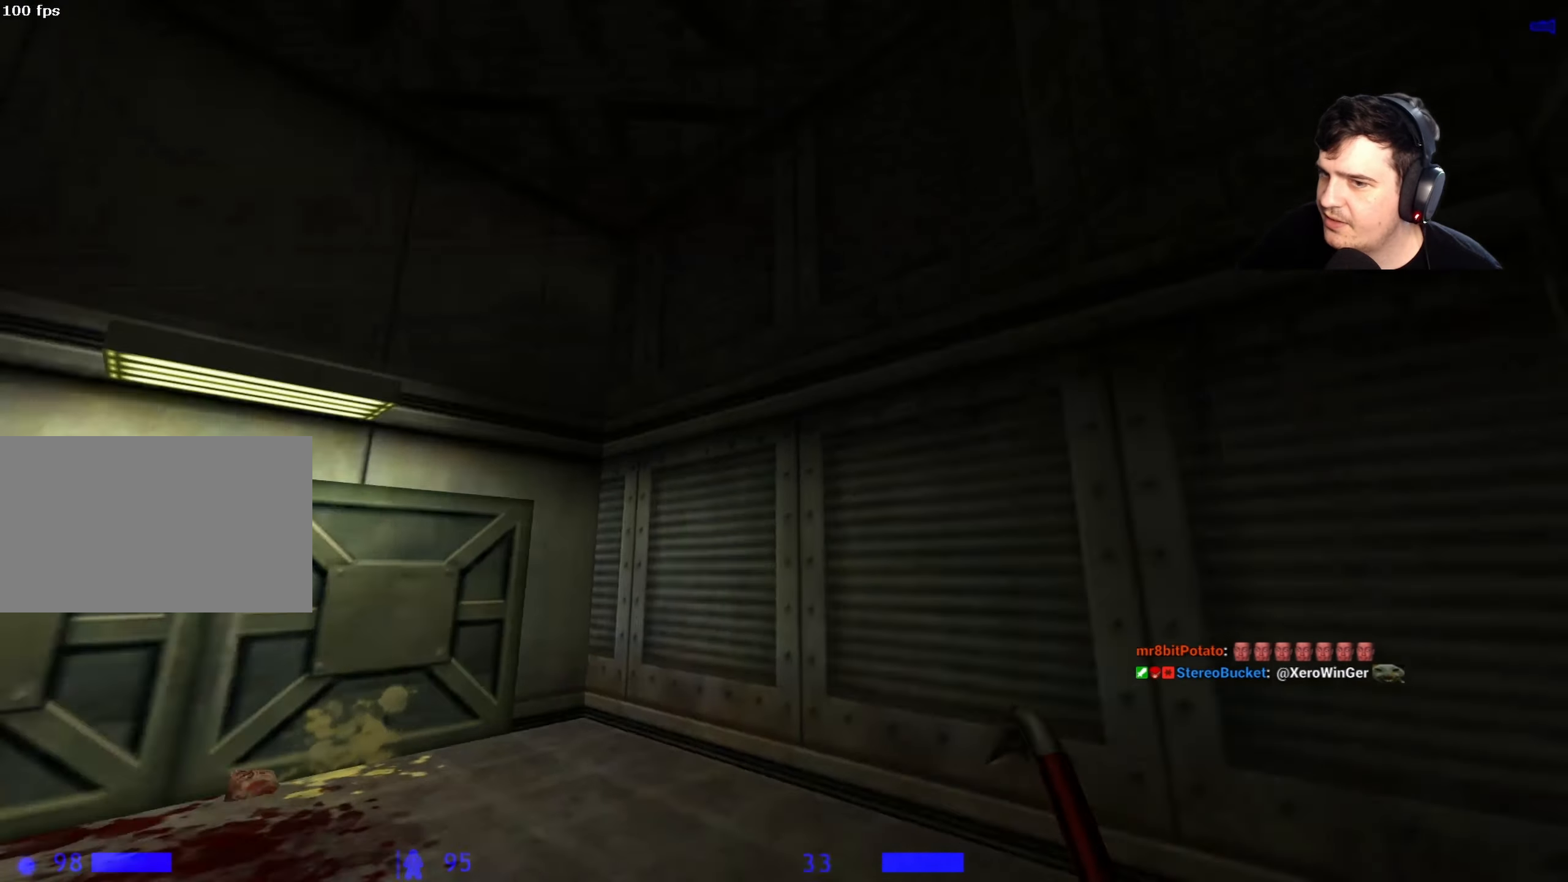
{"keys": [], "events": []}
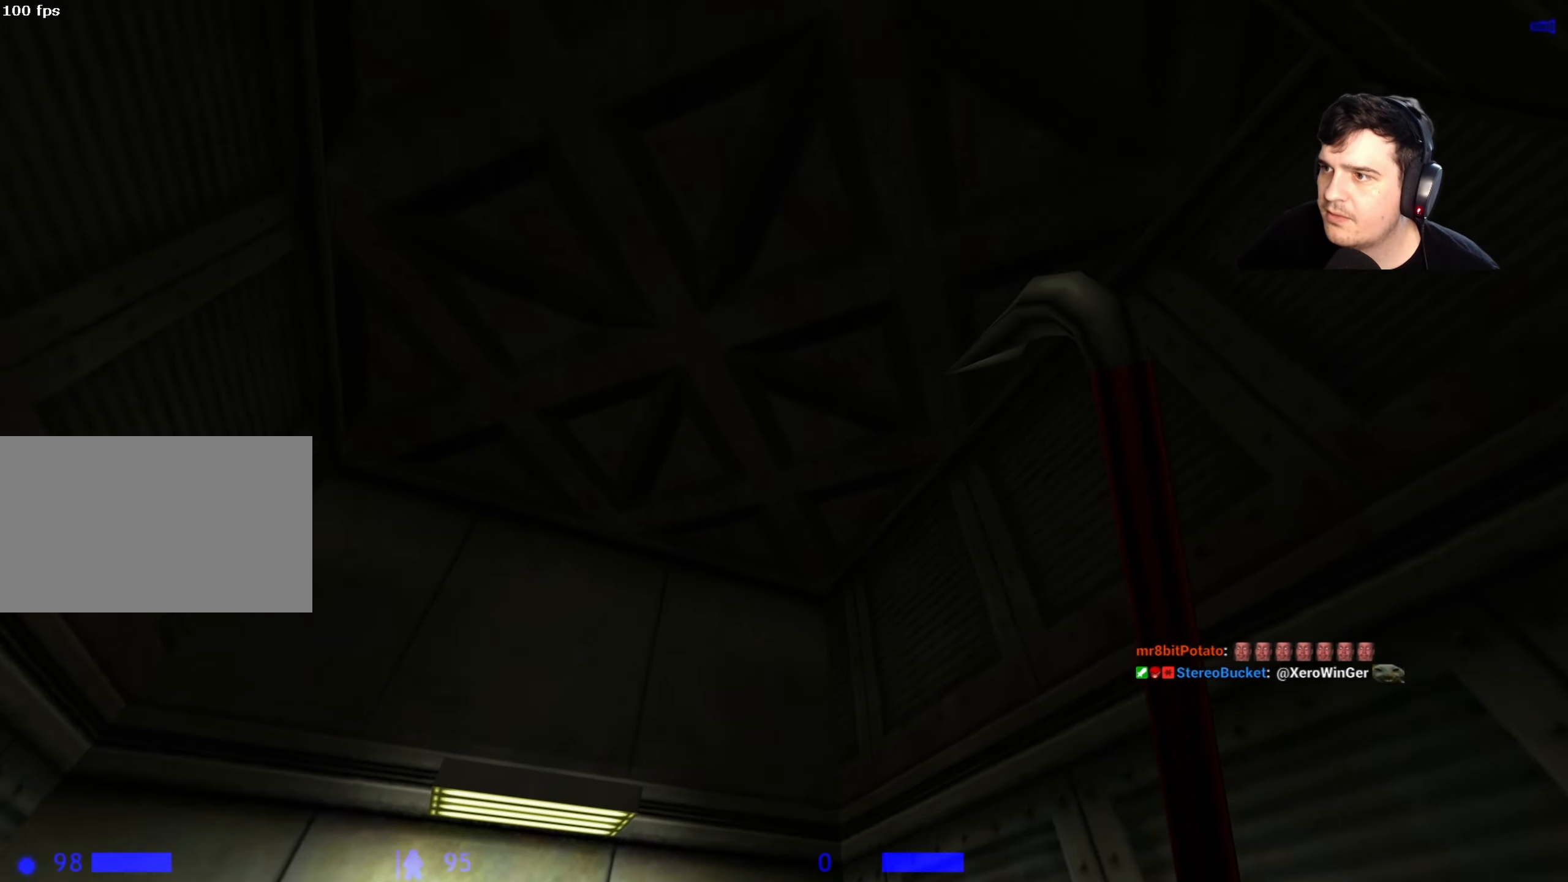
{"keys": [], "events": [[400, "f", "down"], [500, "f", "up"]]}
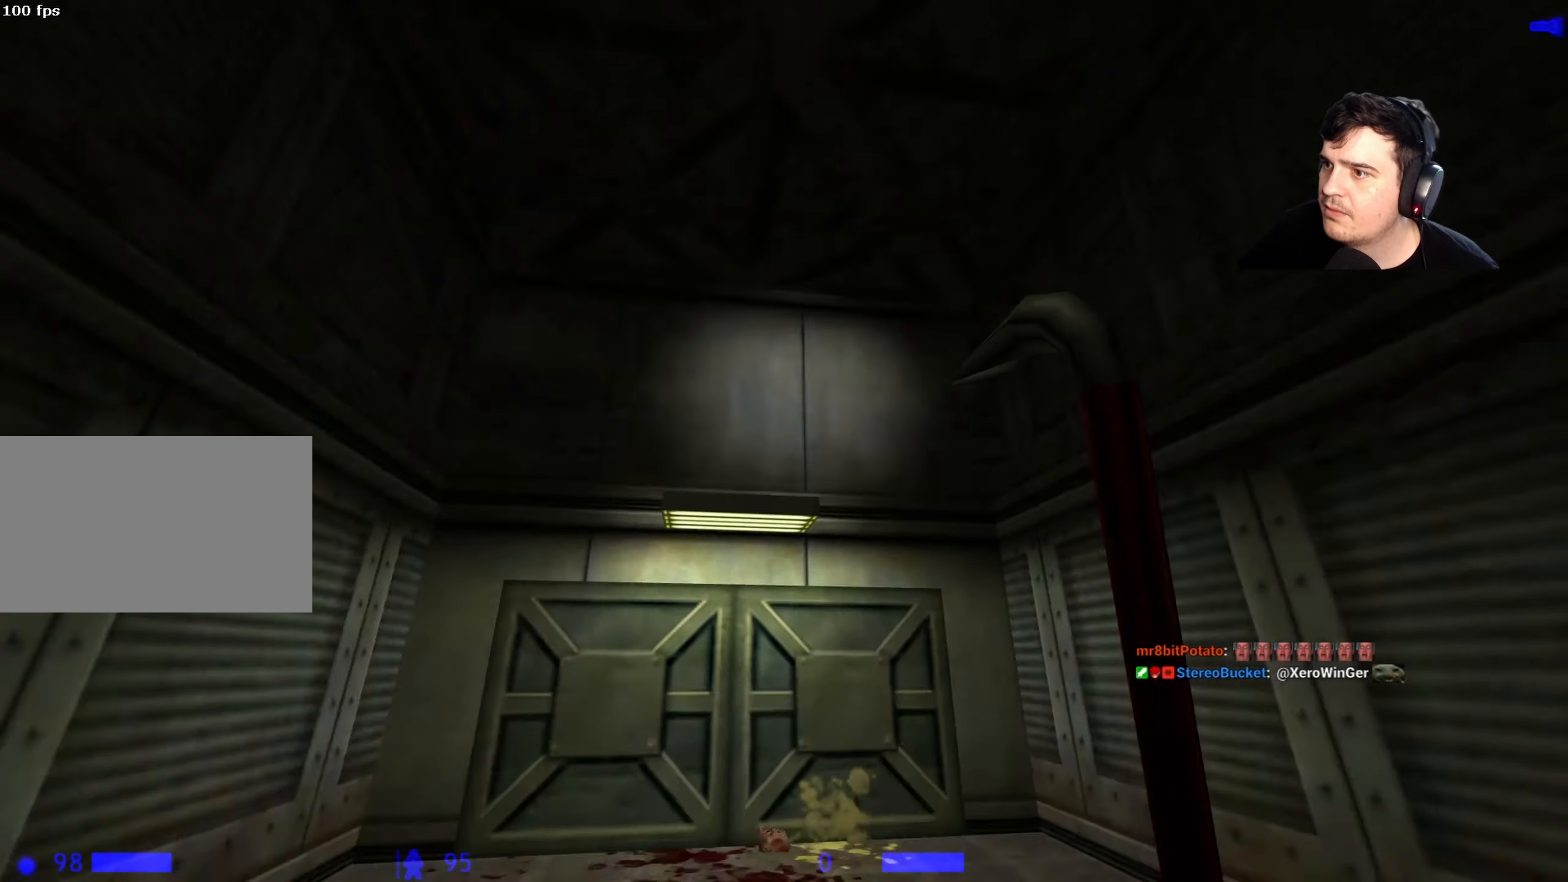
{"keys": ["w"], "events": [[367, "w", "down"]]}
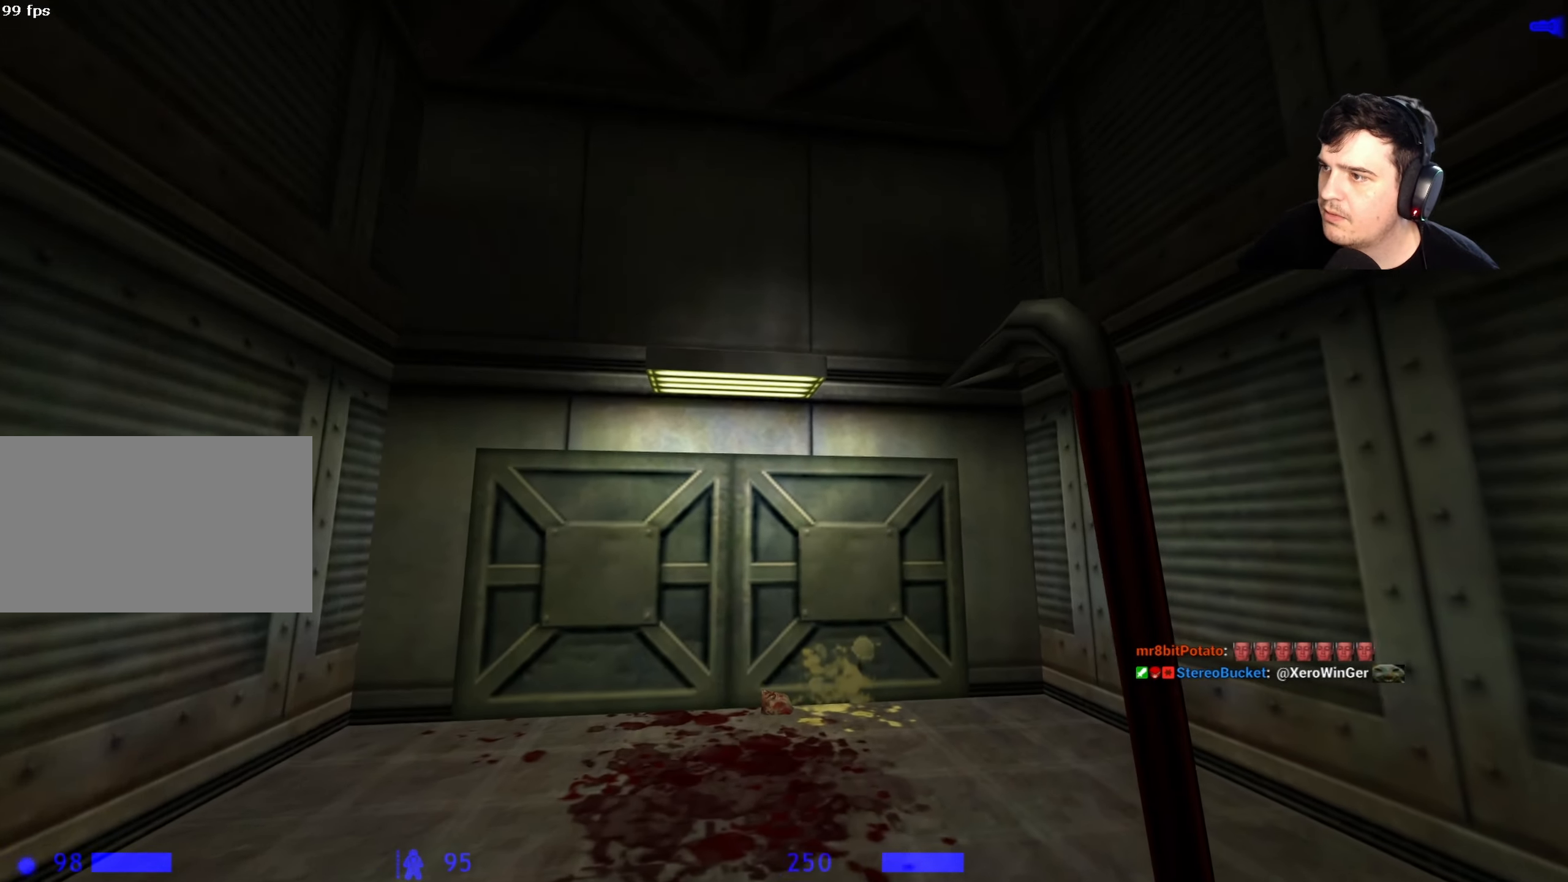
{"keys": ["w"], "events": []}